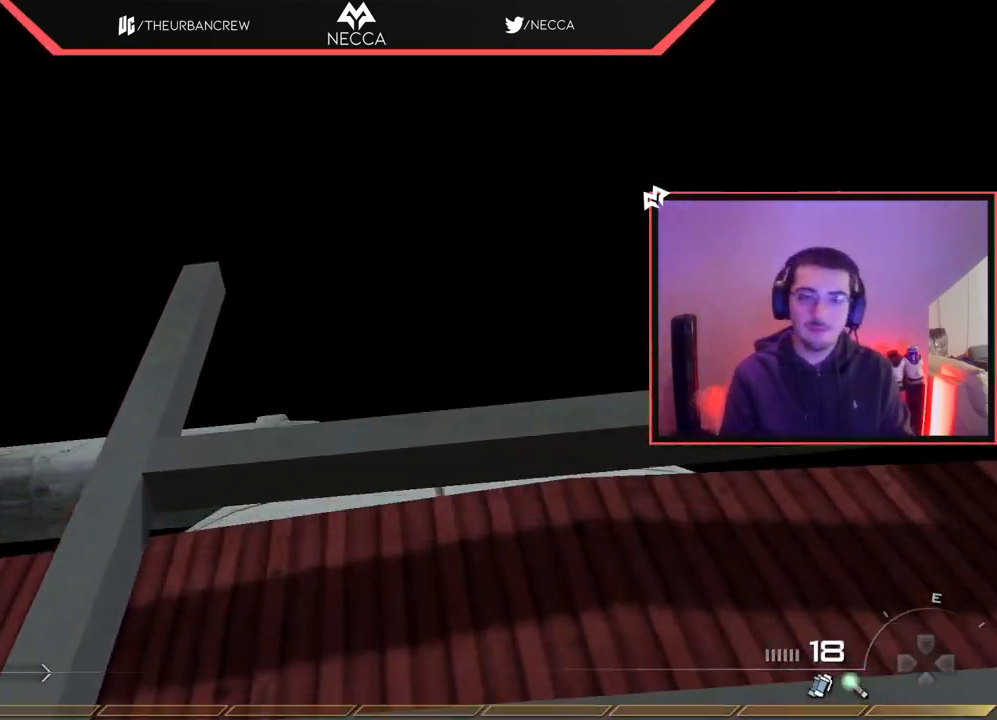
Gameplay with a controller (PlayStation layout); each line is a JSON object with the inputs held at the frame after it. "events" lists button and stick changes between this image and that frame as [ms after this image, input, new state], when the widget could be followed in between.
{"buttons": [], "left_stick": "up", "right_stick": "center", "events": [[334, "right_stick", "down-left"], [450, "right_stick", "center"]]}
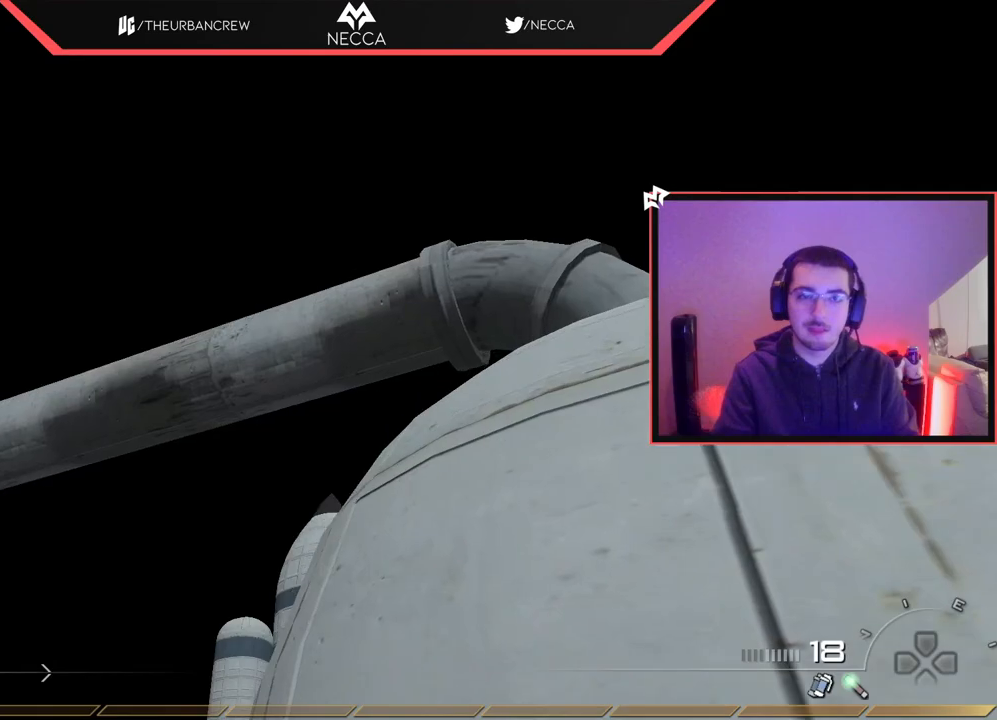
{"buttons": ["L1"], "left_stick": "up", "right_stick": "center", "events": [[134, "right_stick", "down-left"], [234, "right_stick", "center"], [351, "L1", "down"], [417, "right_stick", "down-right"], [484, "right_stick", "center"]]}
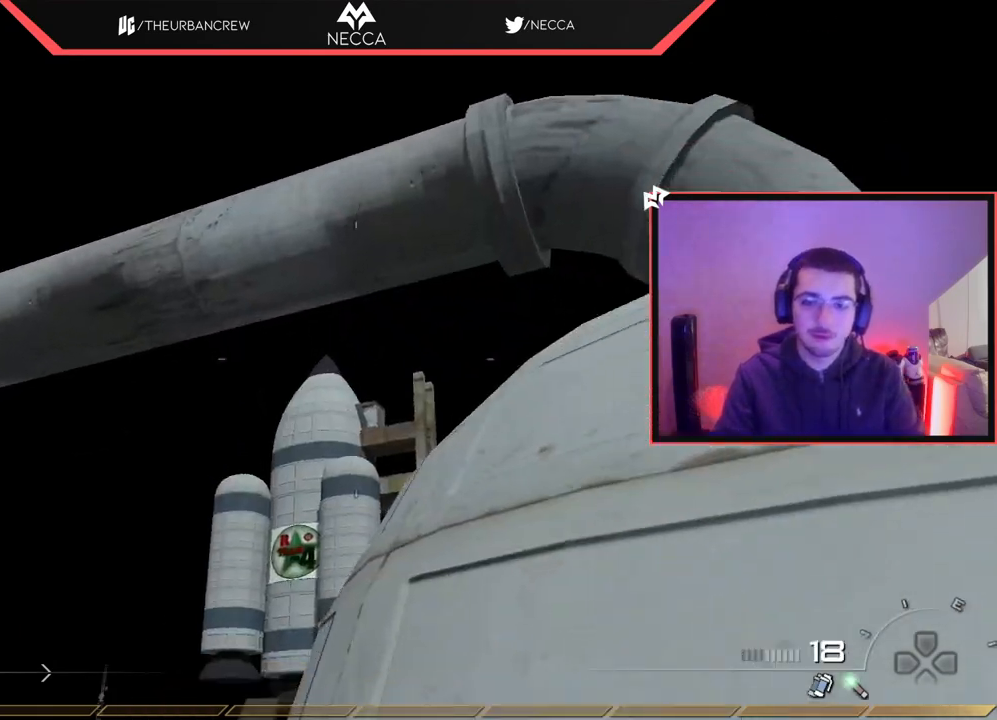
{"buttons": [], "left_stick": "up", "right_stick": "center", "events": [[183, "right_stick", "left"], [267, "L1", "up"], [267, "right_stick", "center"]]}
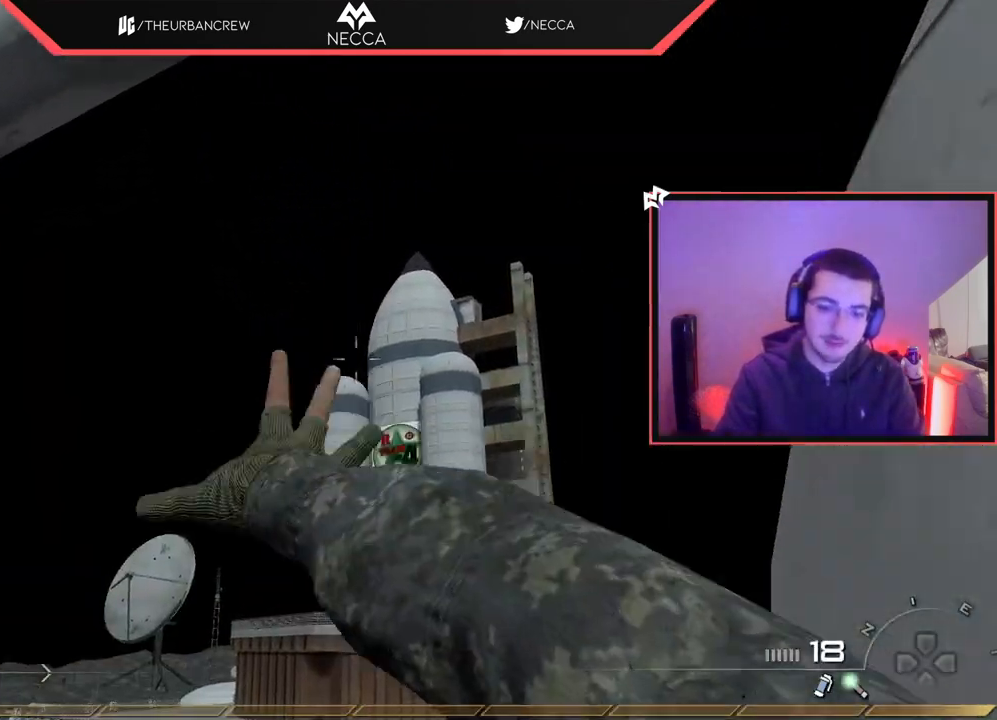
{"buttons": ["L1"], "left_stick": "up-right", "right_stick": "center", "events": [[34, "right_stick", "down"], [117, "L1", "down"], [117, "right_stick", "center"], [234, "left_stick", "center"], [251, "L1", "up"], [367, "L1", "down"], [401, "left_stick", "up-right"]]}
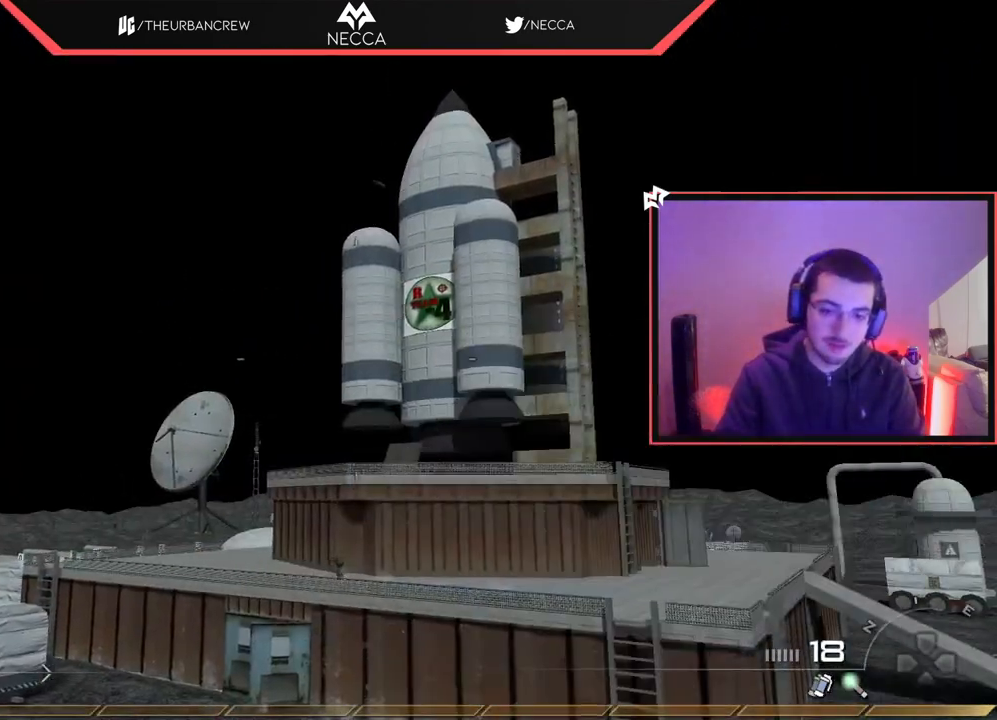
{"buttons": [], "left_stick": "center", "right_stick": "center", "events": [[17, "L1", "up"], [50, "right_stick", "up-left"], [117, "right_stick", "down"], [167, "right_stick", "center"], [283, "left_stick", "center"]]}
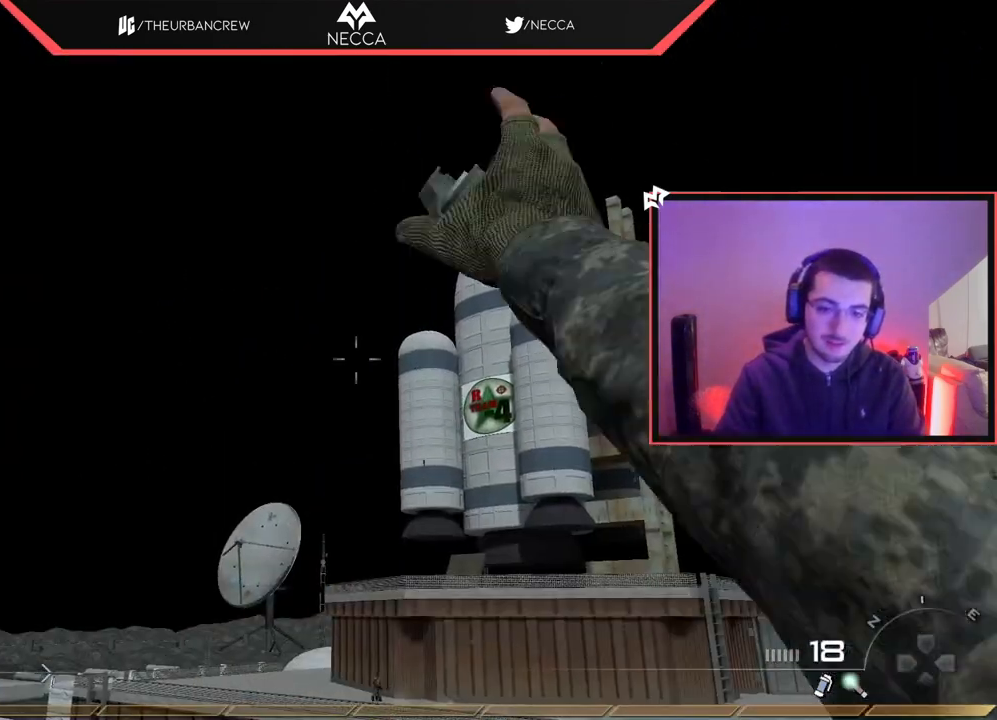
{"buttons": [], "left_stick": "up", "right_stick": "center", "events": [[117, "right_stick", "down-right"], [167, "left_stick", "up"], [317, "right_stick", "center"], [434, "TRIANGLE", "down"], [484, "TRIANGLE", "up"]]}
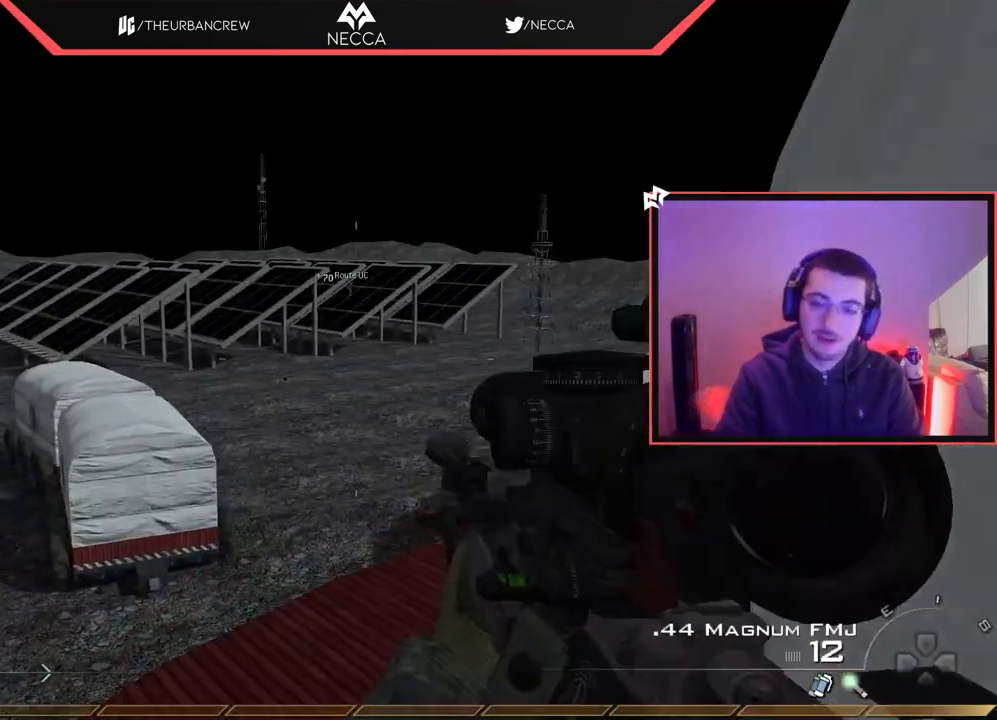
{"buttons": ["TRIANGLE"], "left_stick": "center", "right_stick": "center", "events": [[17, "left_stick", "center"], [33, "TRIANGLE", "down"], [100, "TRIANGLE", "up"], [100, "left_stick", "up"], [217, "right_stick", "right"], [334, "TRIANGLE", "down"], [334, "right_stick", "center"], [350, "left_stick", "center"], [400, "TRIANGLE", "up"], [467, "TRIANGLE", "down"]]}
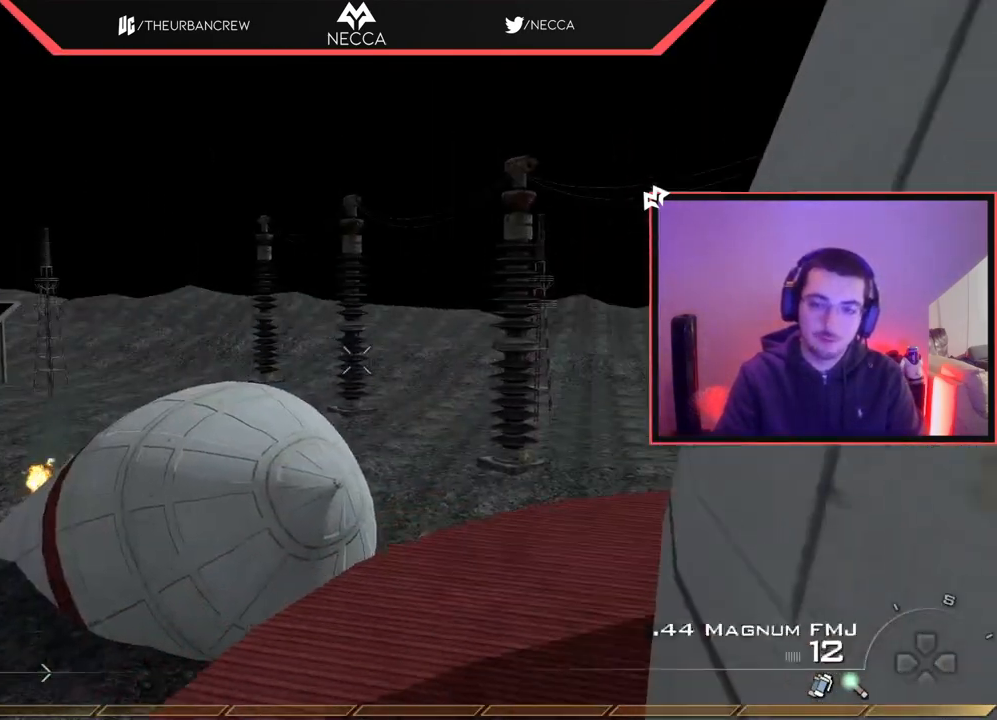
{"buttons": [], "left_stick": "center", "right_stick": "up-left", "events": [[84, "left_stick", "up"], [100, "TRIANGLE", "up"], [100, "right_stick", "up-right"], [184, "right_stick", "center"], [234, "R2", "down"], [267, "TRIANGLE", "down"], [301, "right_stick", "up-left"], [351, "left_stick", "center"], [367, "R2", "up"], [367, "TRIANGLE", "up"]]}
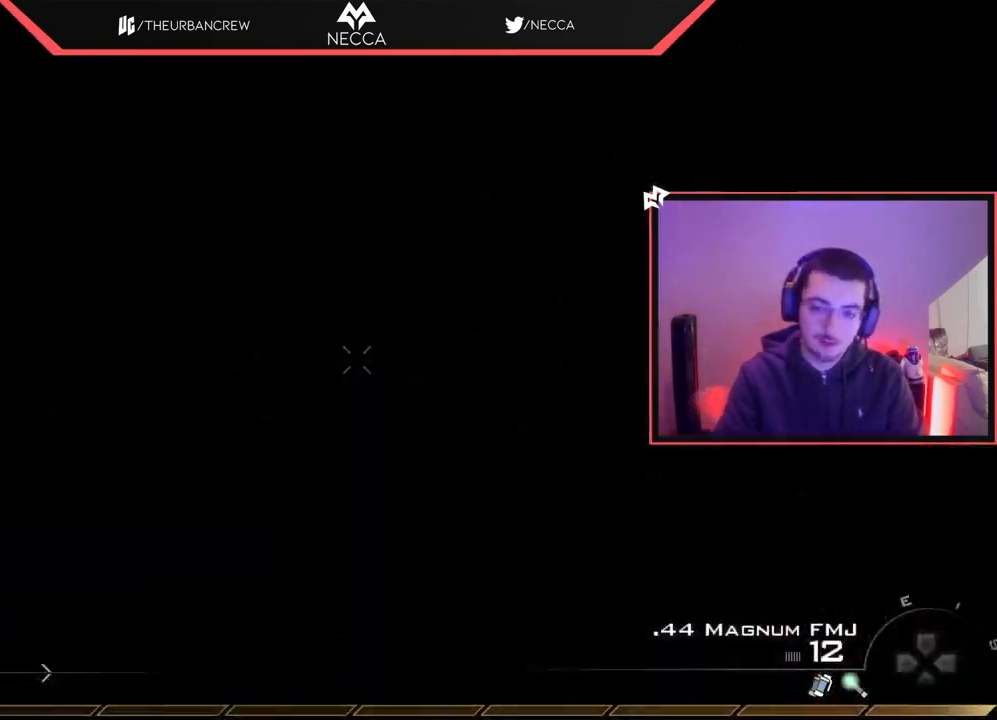
{"buttons": ["CROSS"], "left_stick": "up", "right_stick": "right", "events": [[117, "left_stick", "up"], [134, "right_stick", "left"], [200, "L3", "down"], [267, "TRIANGLE", "down"], [284, "right_stick", "down-left"], [401, "L3", "up"], [401, "TRIANGLE", "up"], [434, "right_stick", "right"], [501, "CROSS", "down"]]}
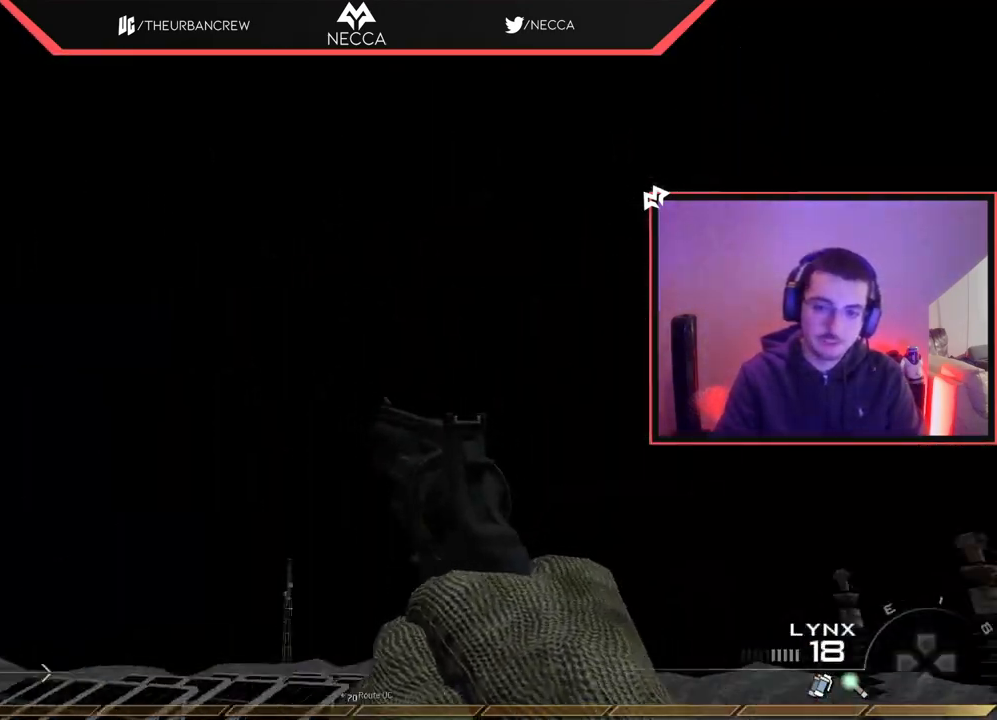
{"buttons": [], "left_stick": "center", "right_stick": "right", "events": [[33, "CIRCLE", "down"], [150, "CIRCLE", "up"], [150, "CROSS", "up"], [233, "L3", "down"], [383, "L3", "up"], [383, "TRIANGLE", "down"], [433, "TRIANGLE", "up"], [467, "left_stick", "center"]]}
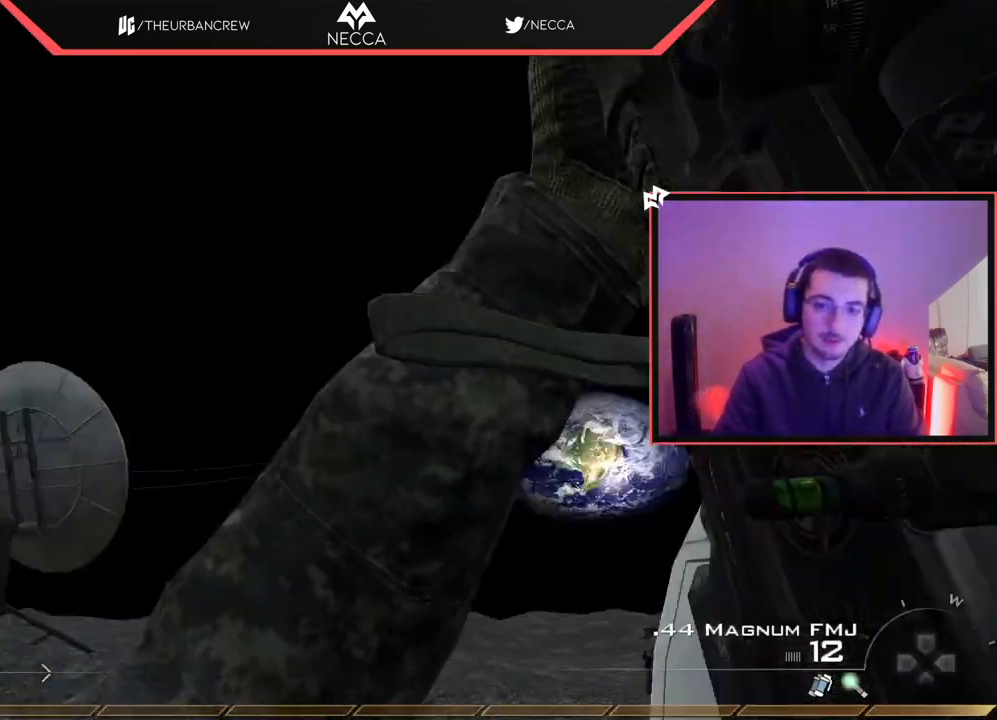
{"buttons": ["TRIANGLE"], "left_stick": "center", "right_stick": "right", "events": [[17, "TRIANGLE", "down"], [134, "TRIANGLE", "up"], [134, "left_stick", "up-right"], [184, "left_stick", "up"], [200, "L3", "down"], [200, "right_stick", "center"], [250, "right_stick", "right"], [317, "TRIANGLE", "down"], [351, "L3", "up"], [401, "TRIANGLE", "up"], [451, "TRIANGLE", "down"], [451, "left_stick", "center"]]}
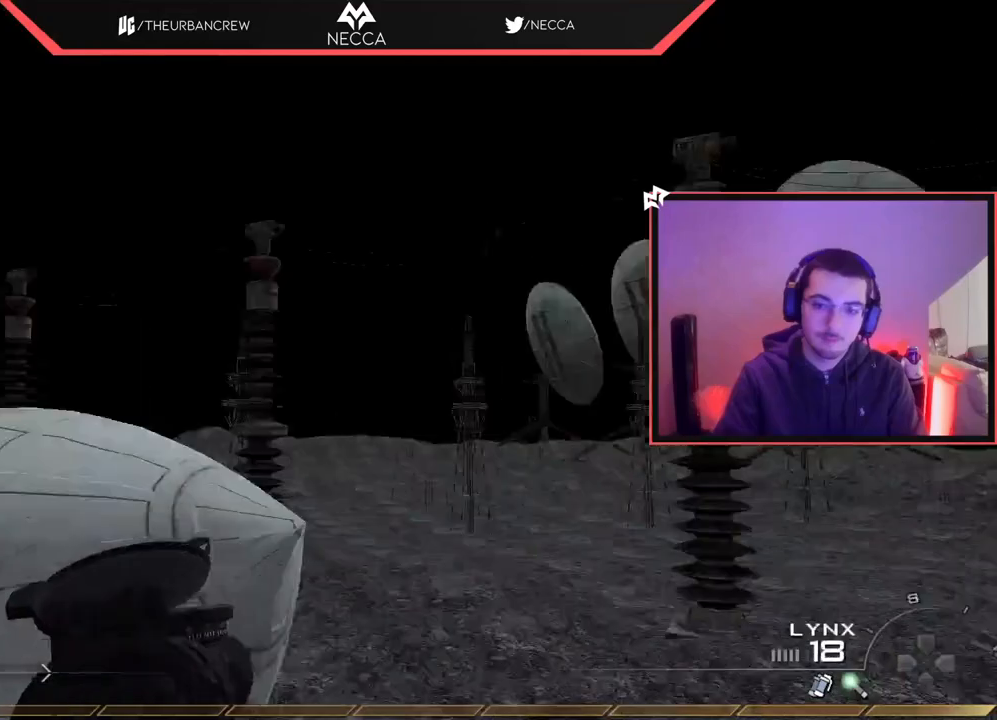
{"buttons": ["CIRCLE", "R2"], "left_stick": "down-left", "right_stick": "center", "events": [[66, "TRIANGLE", "up"], [167, "R2", "down"], [167, "SQUARE", "down"], [200, "left_stick", "down-left"], [217, "right_stick", "center"], [267, "CIRCLE", "down"], [367, "SQUARE", "up"]]}
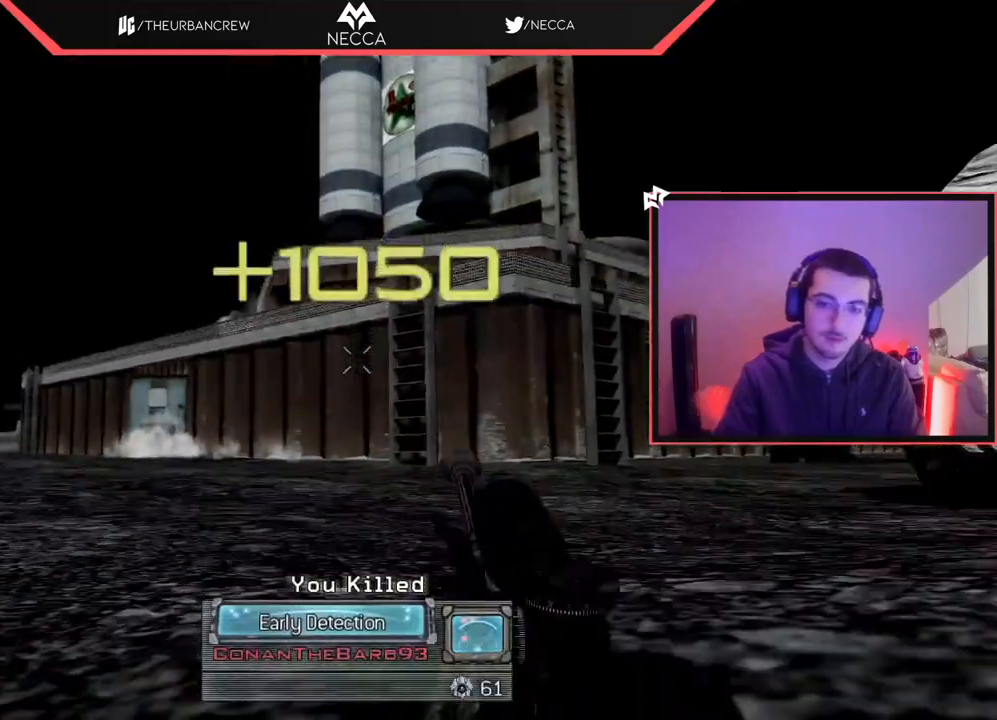
{"buttons": [], "left_stick": "center", "right_stick": "center", "events": [[117, "R2", "up"], [267, "left_stick", "center"], [384, "CIRCLE", "up"]]}